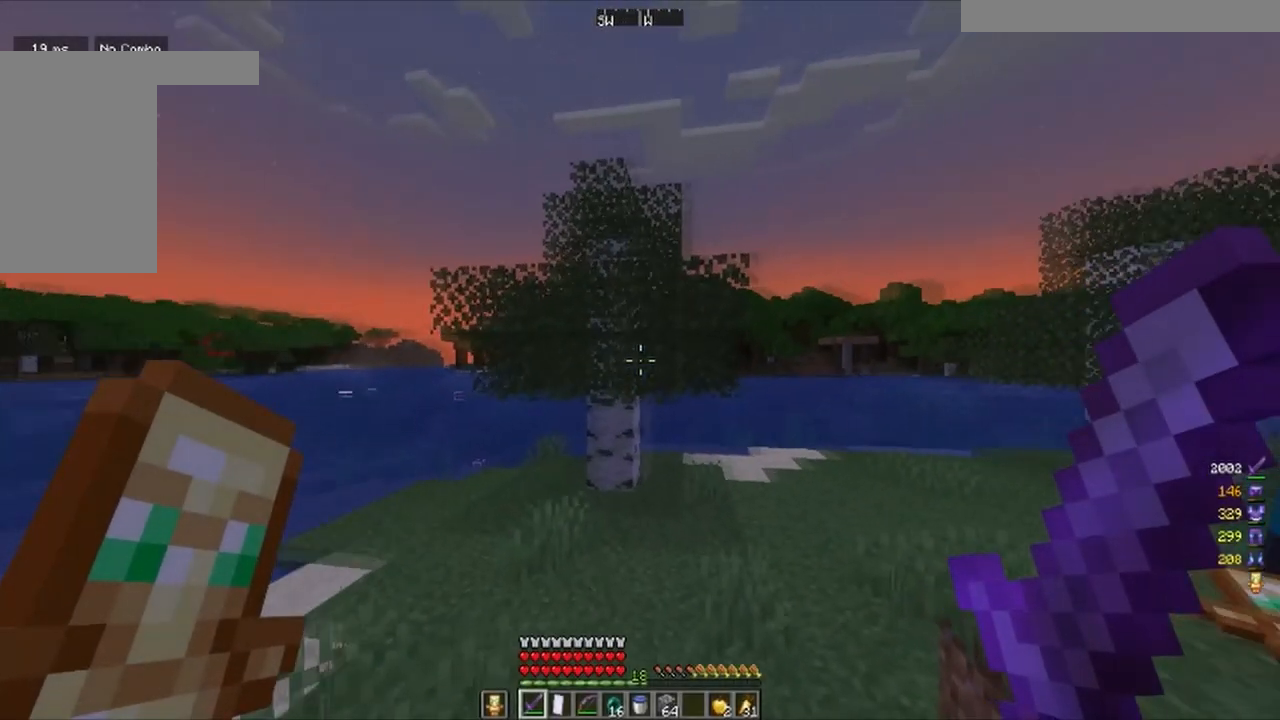
Gameplay with keyboard and mouse; each line is a JSON object with the keys and mouse buttons held at the frame after it. "events" lists presses ("down") and releases ("up") of "a", "d", "s", "w", "mouse_left" and "mouse_right" between this image and that frame as [ms after this image, input, new state], when the widget could be followed in between. "mouse_left", "mouse_right" = the "left", "right" buttons of the "mouse" list. No other keys are recorded. Fast repeated clicks can show as one long hold. Mouse movement is not recorded.
{"keys": ["w"], "mouse": [], "events": [[467, "a", "up"]]}
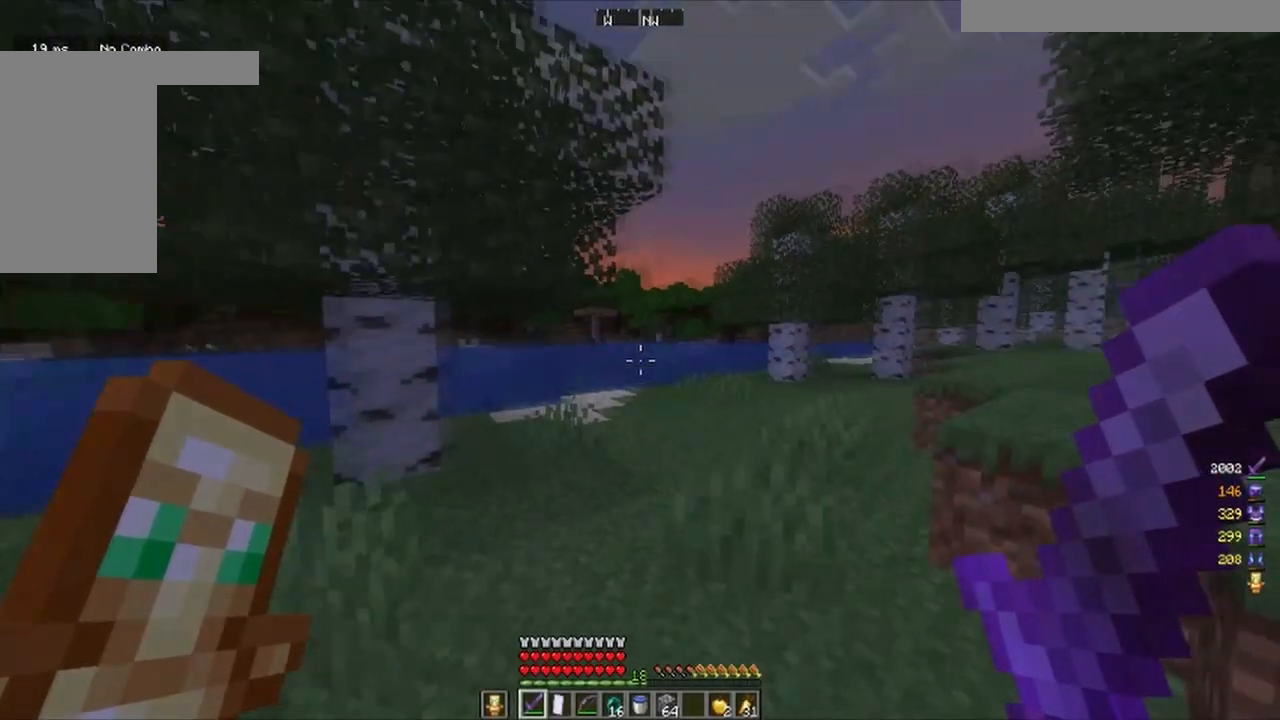
{"keys": ["w"], "mouse": [], "events": []}
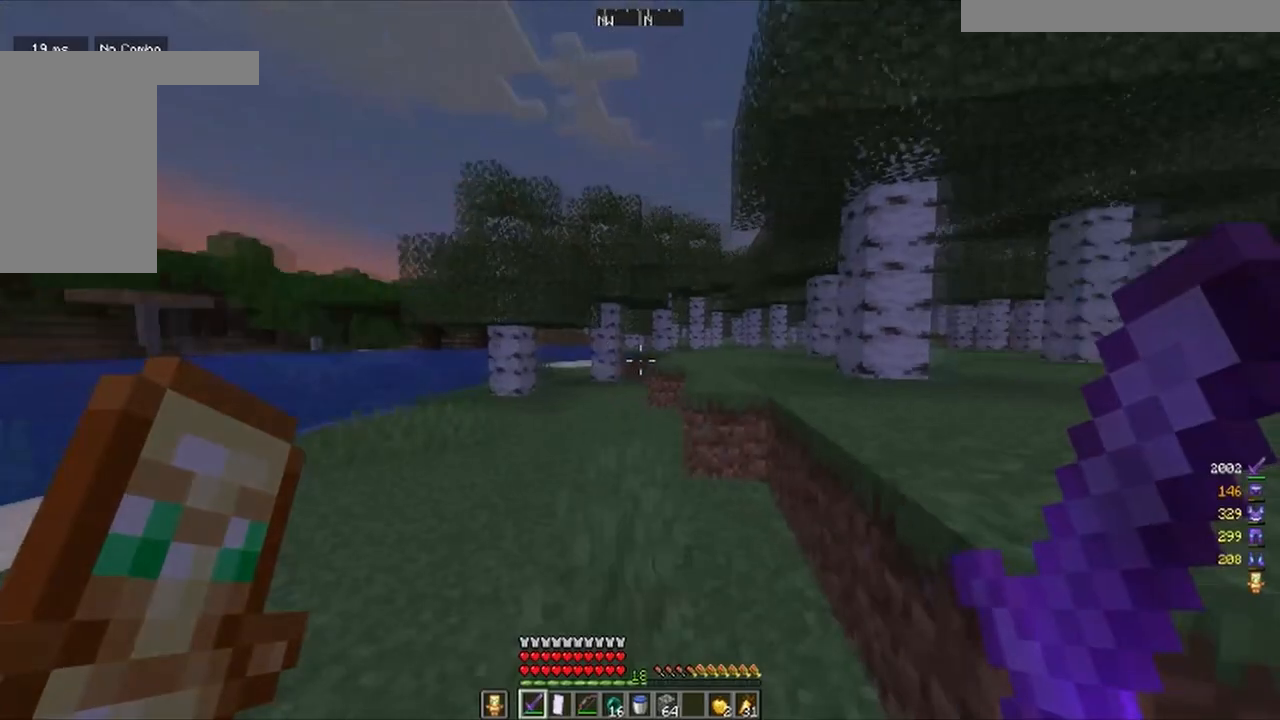
{"keys": ["w"], "mouse": [], "events": []}
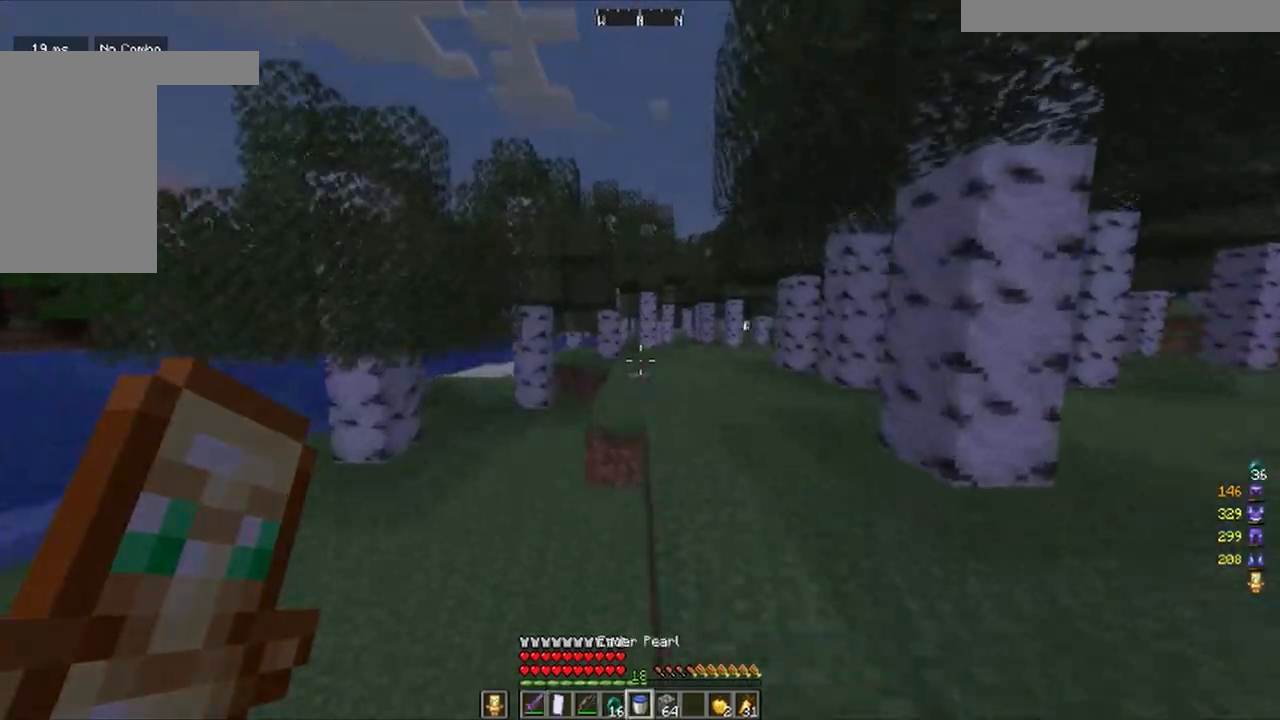
{"keys": ["w"], "mouse": [], "events": []}
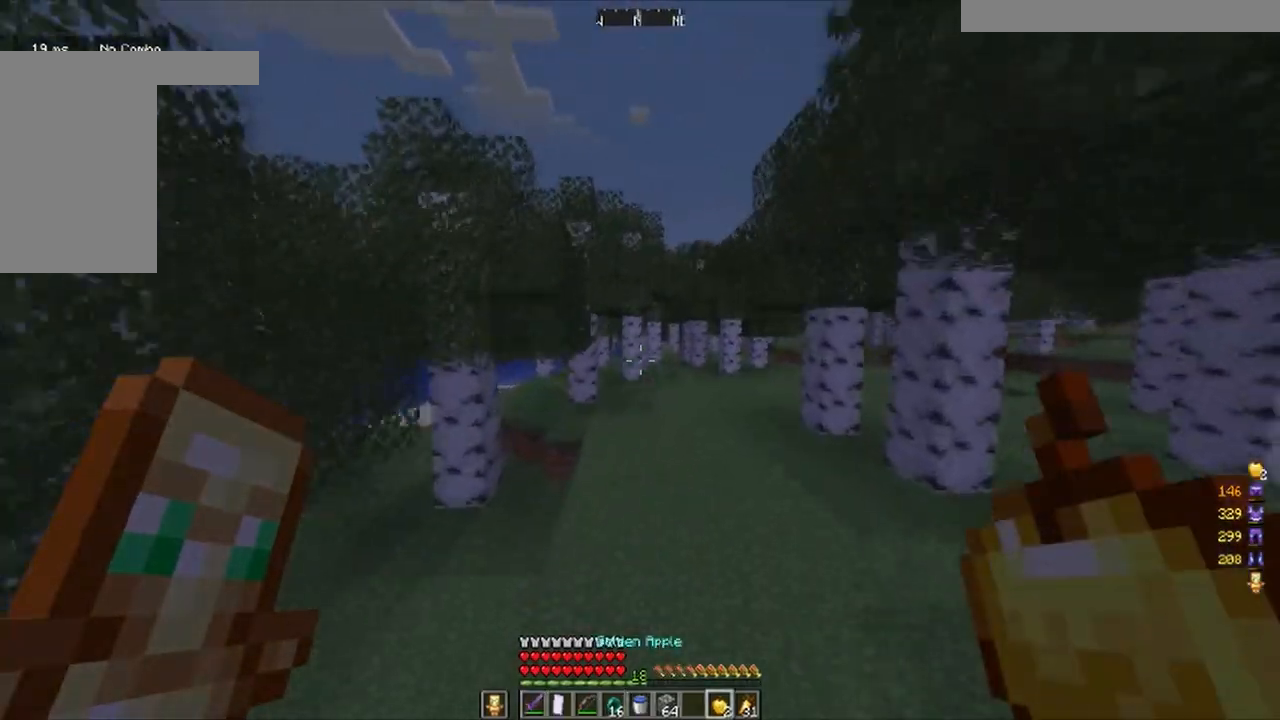
{"keys": ["w"], "mouse": [], "events": []}
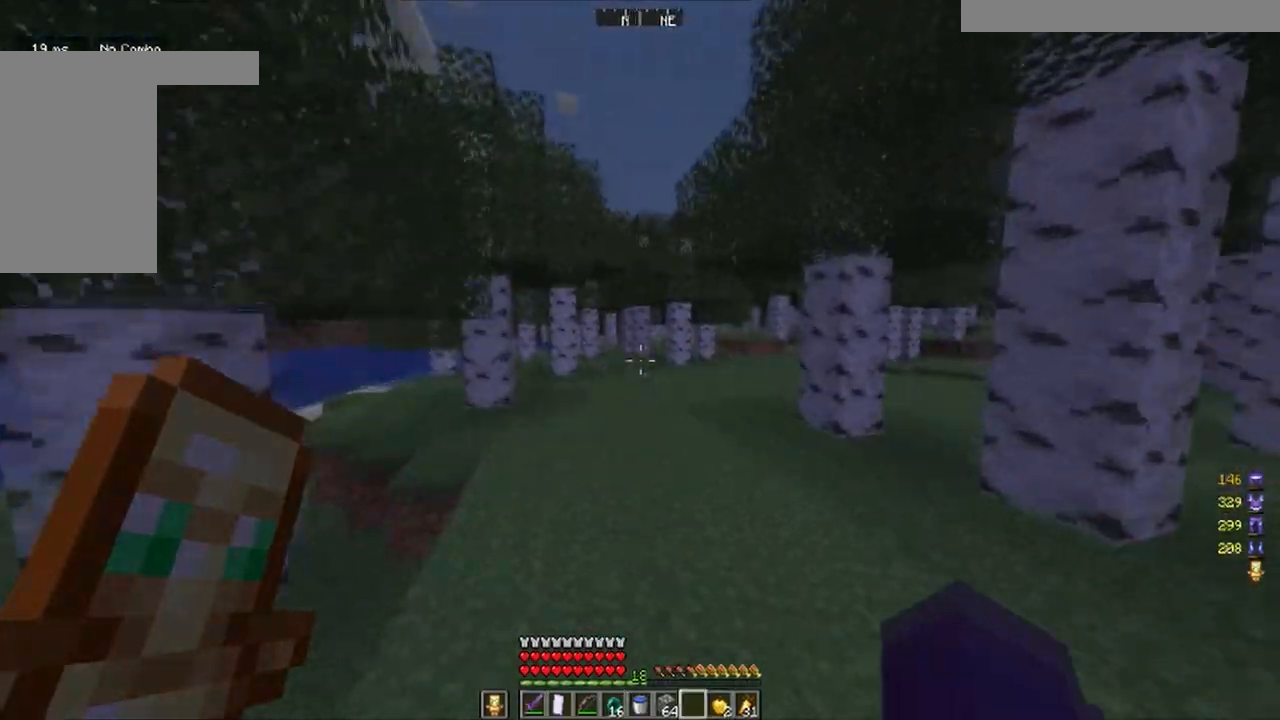
{"keys": ["w"], "mouse": [], "events": []}